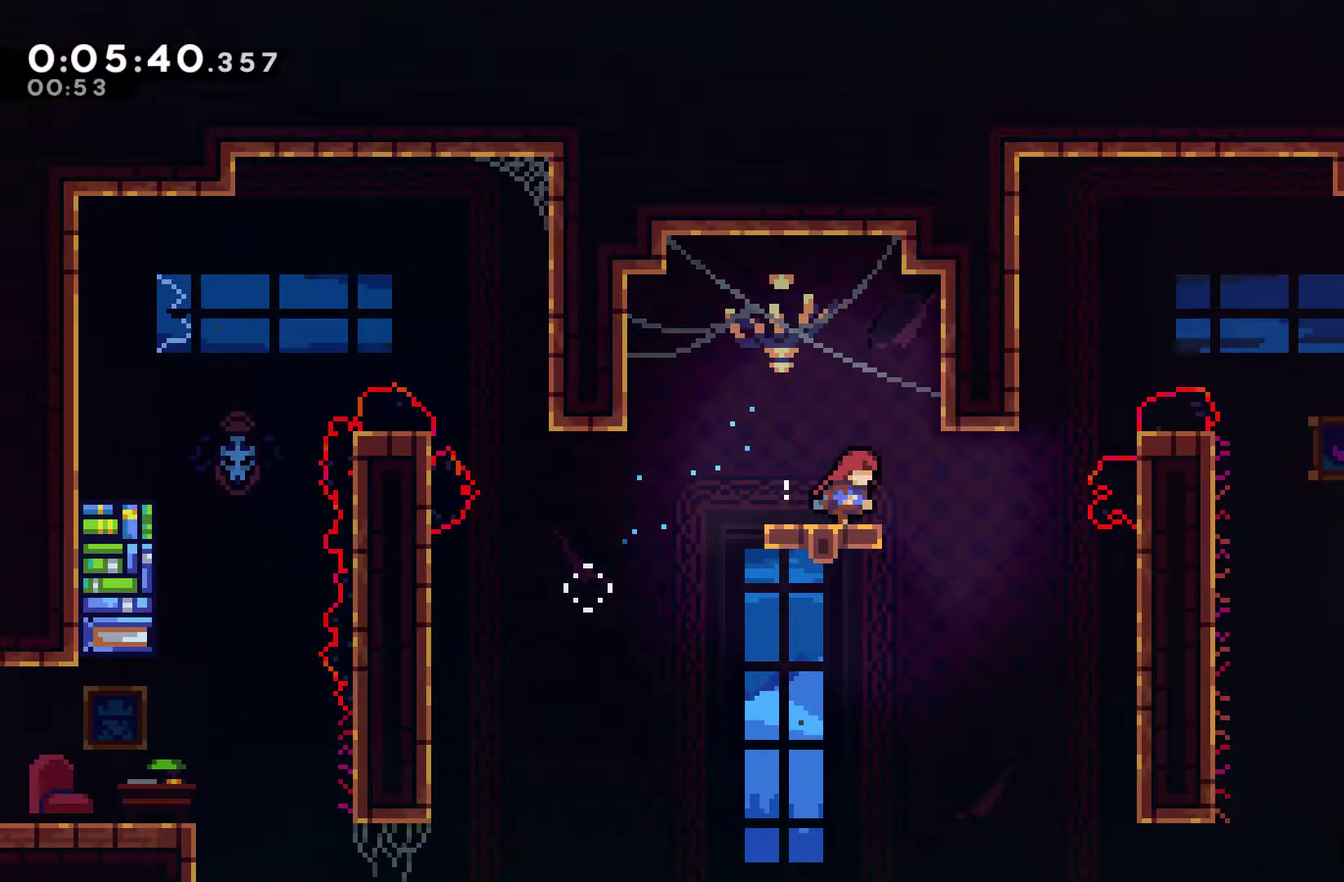
Gameplay with a controller (Xbox layout); each line is a JSON object with the inputs held at the frame after it. "events" lists button and stick changes between this image and that frame as [ms after this image, input, new state], when the widget could be followed in between. Not read: L3 R3 right_stick.
{"buttons": ["R1", "DPAD_UP"], "left_stick": "center", "events": [[67, "X", "down"], [267, "X", "up"], [300, "R1", "down"], [333, "DPAD_UP", "down"], [500, "DPAD_RIGHT", "up"]]}
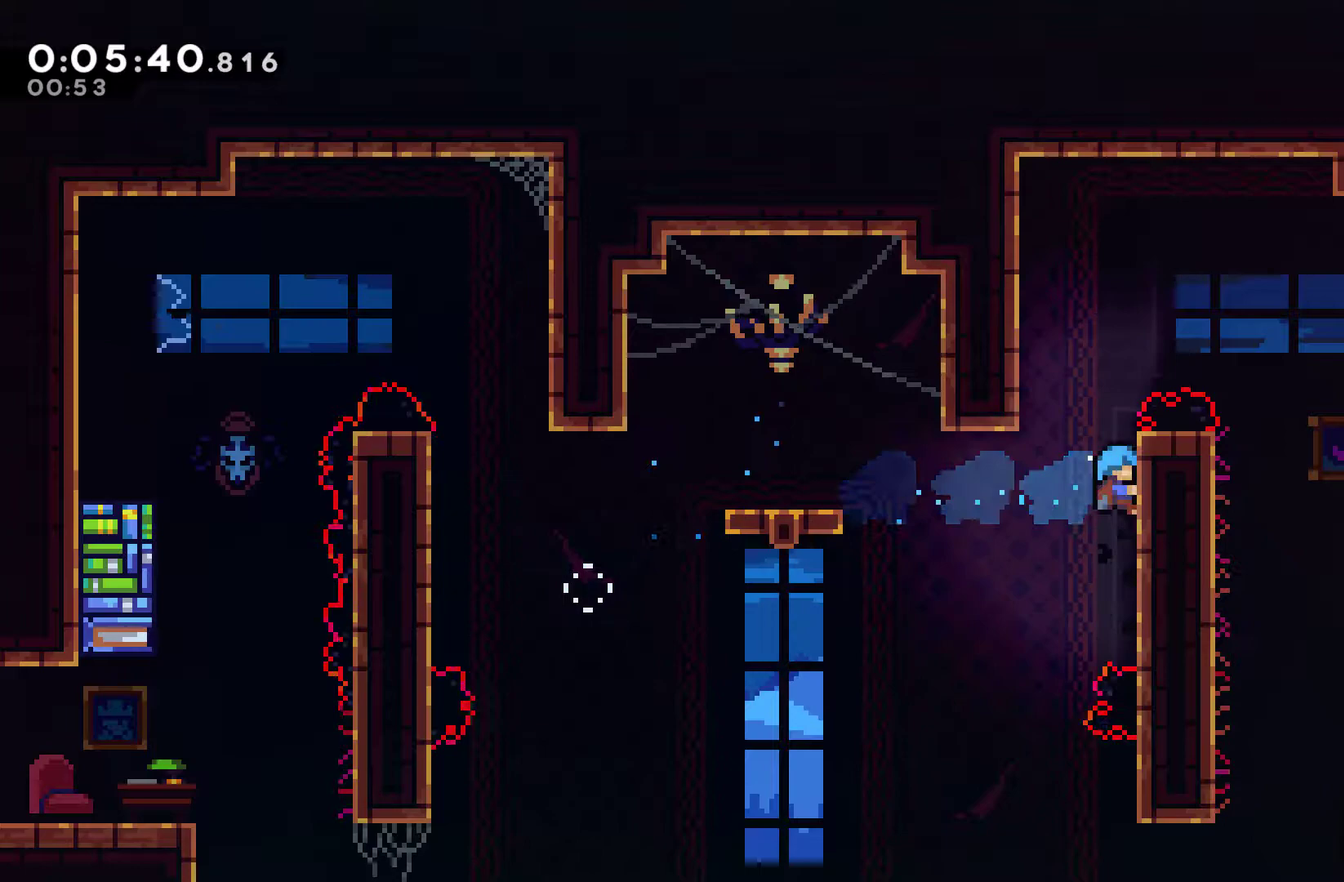
{"buttons": ["A", "DPAD_RIGHT"], "left_stick": "center", "events": [[67, "A", "down"], [100, "DPAD_LEFT", "down"], [200, "R1", "up"], [233, "A", "up"], [300, "A", "down"], [300, "DPAD_LEFT", "up"], [367, "DPAD_RIGHT", "down"], [367, "DPAD_UP", "up"]]}
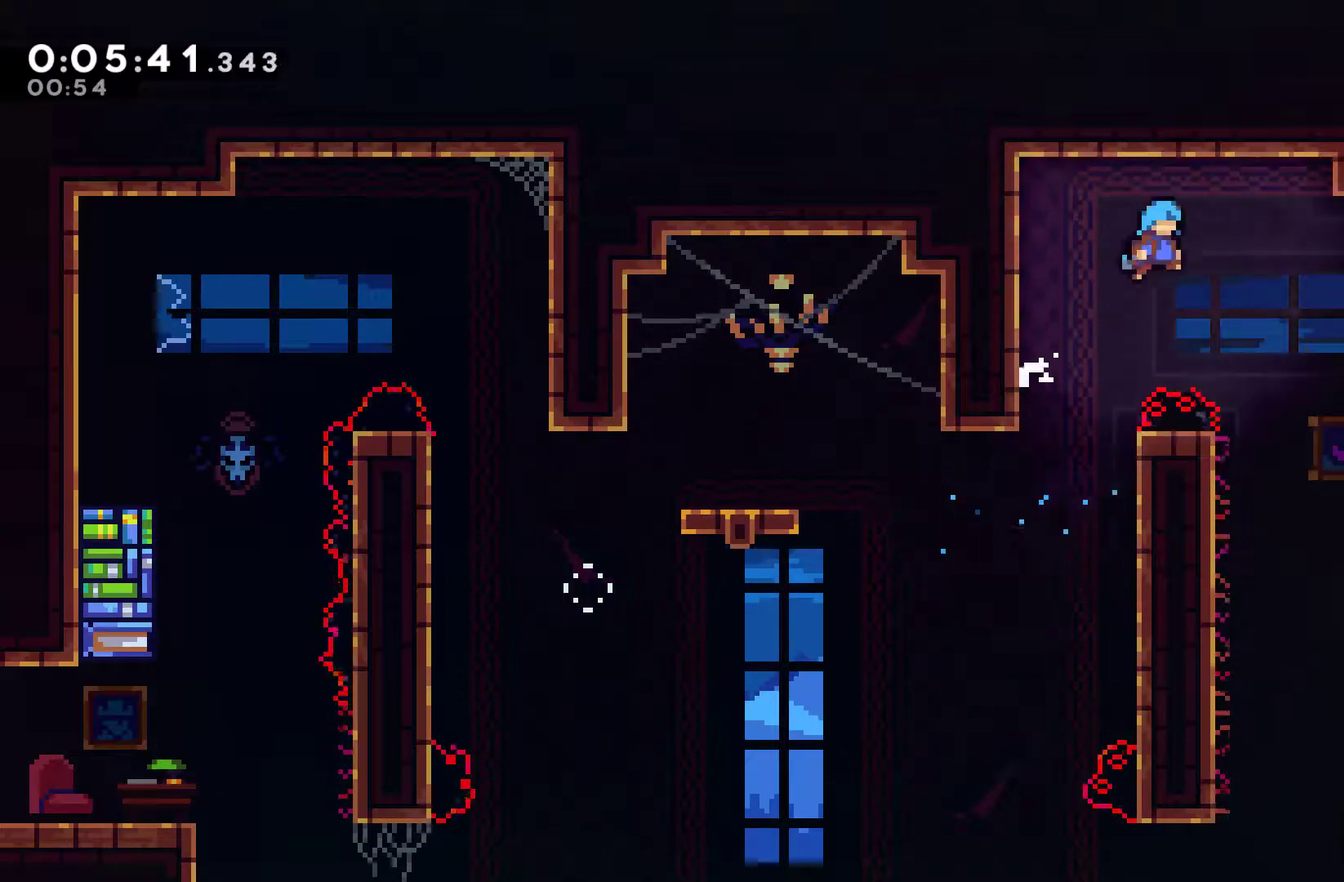
{"buttons": ["DPAD_RIGHT"], "left_stick": "center", "events": [[67, "A", "up"]]}
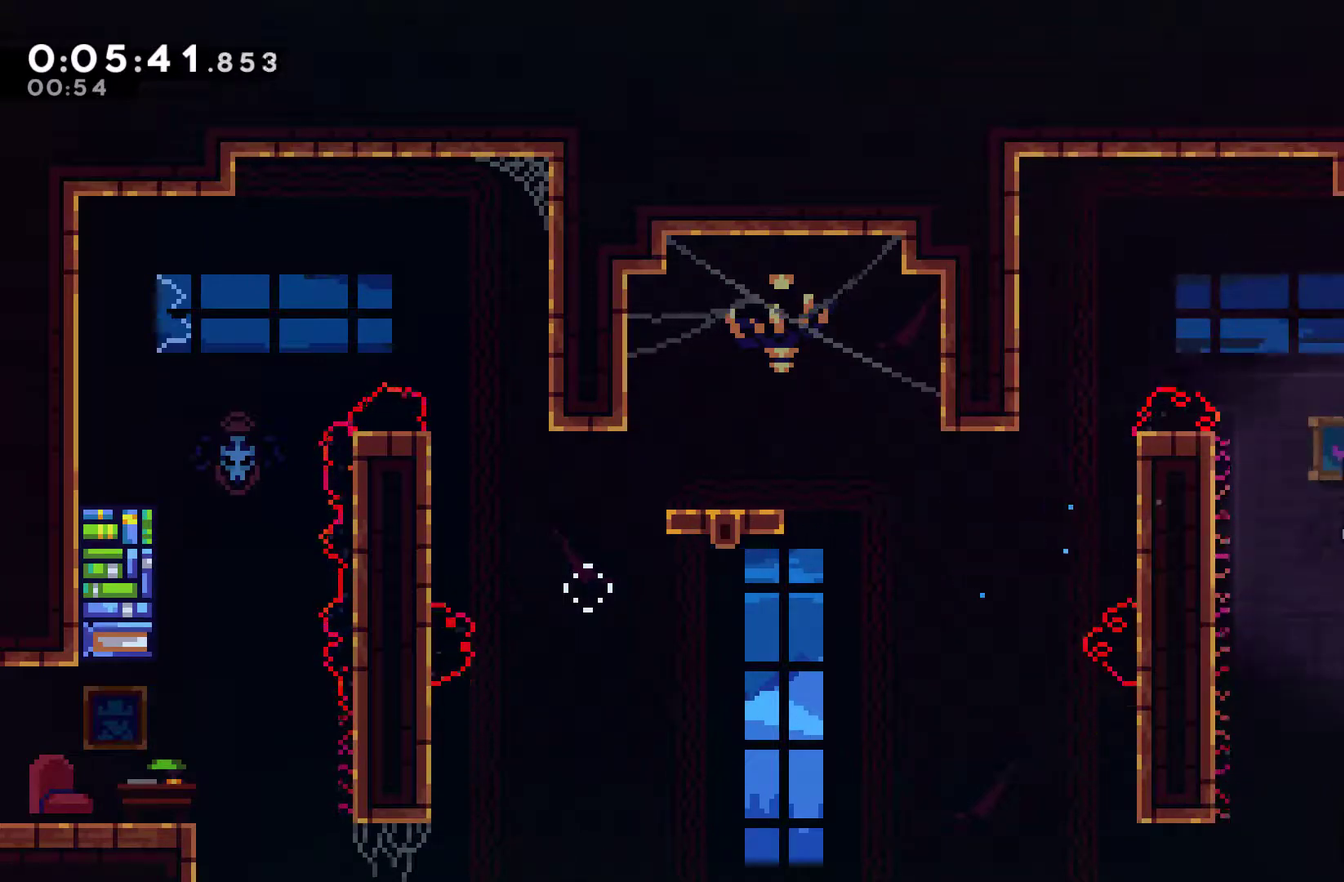
{"buttons": ["X", "DPAD_RIGHT"], "left_stick": "center", "events": [[33, "R1", "down"], [167, "A", "down"], [267, "R1", "up"], [300, "A", "up"], [467, "X", "down"]]}
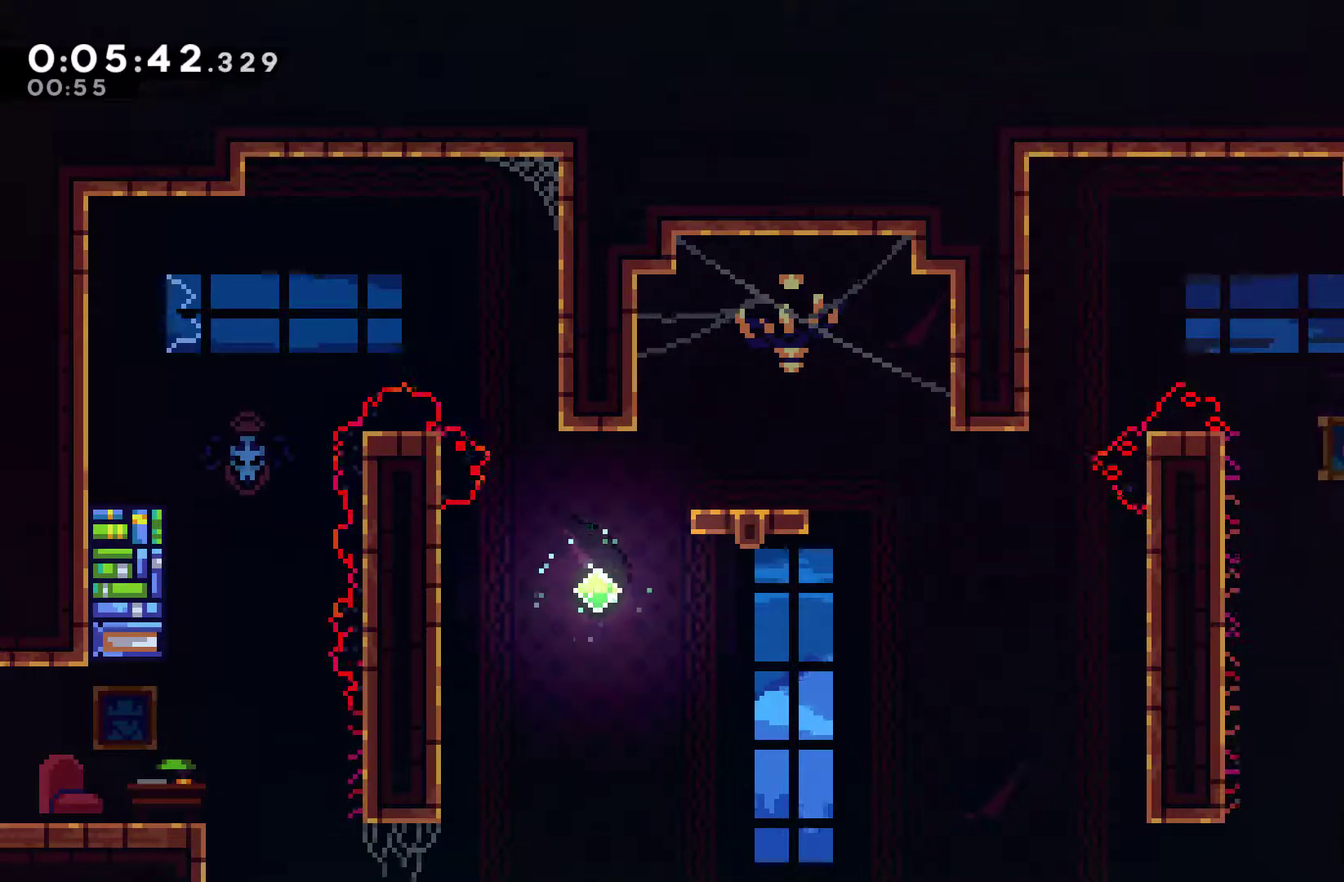
{"buttons": ["X", "DPAD_RIGHT"], "left_stick": "center", "events": []}
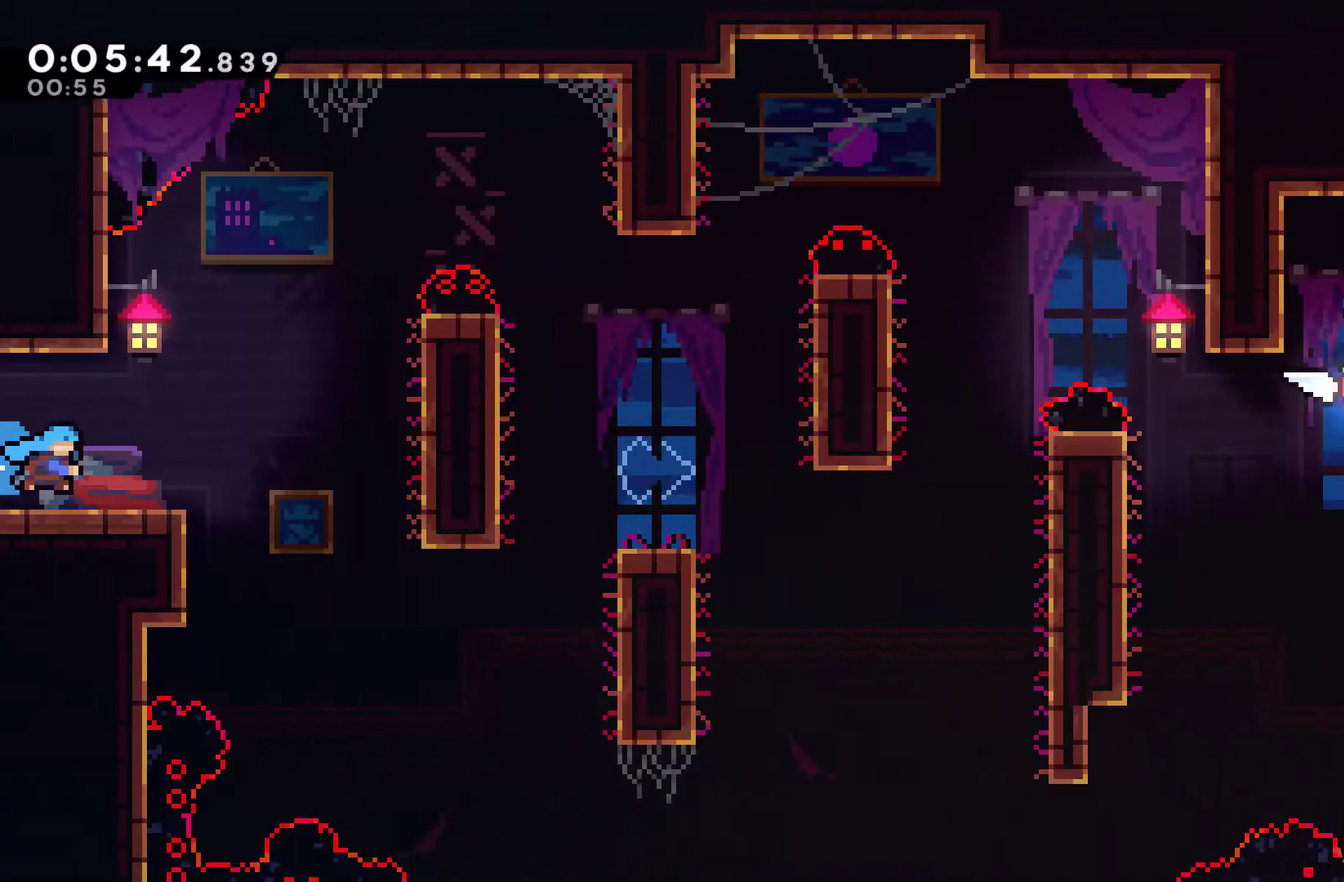
{"buttons": ["DPAD_RIGHT"], "left_stick": "center", "events": [[100, "X", "up"]]}
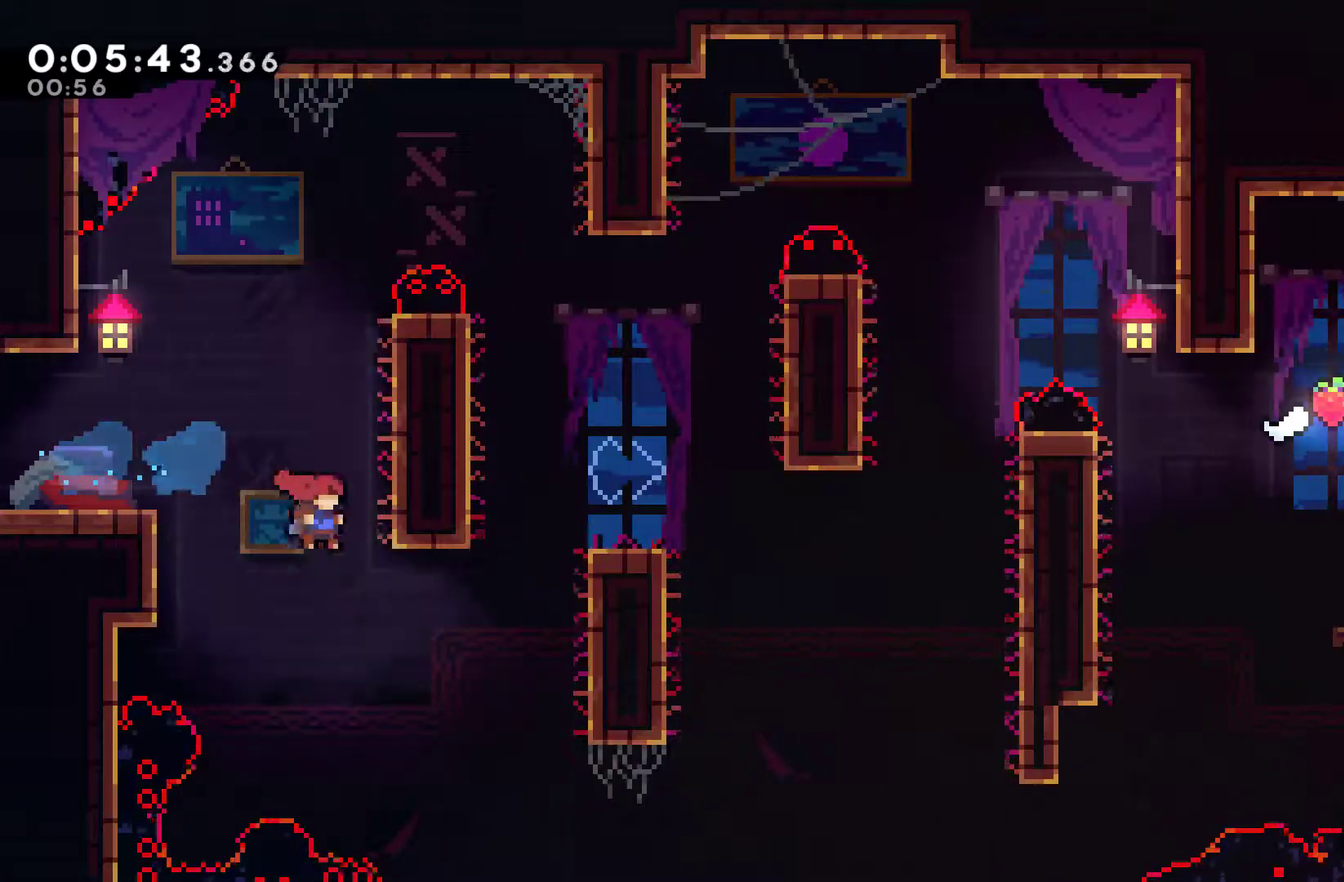
{"buttons": ["A", "R1", "DPAD_RIGHT"], "left_stick": "center", "events": [[133, "X", "down"], [367, "X", "up"], [433, "R1", "down"], [467, "A", "down"]]}
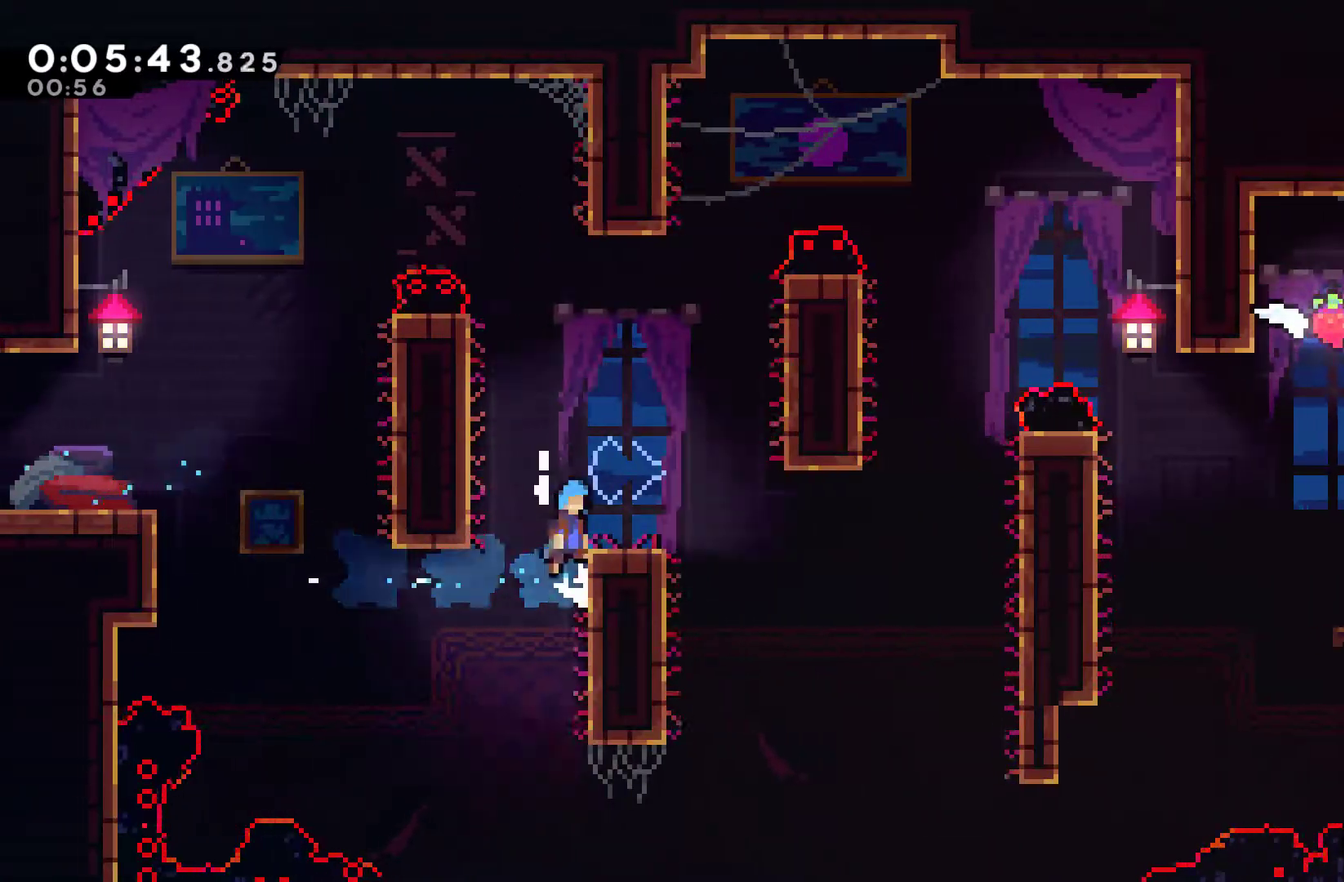
{"buttons": ["X", "DPAD_RIGHT"], "left_stick": "center", "events": [[100, "A", "up"], [133, "R1", "up"], [500, "X", "down"]]}
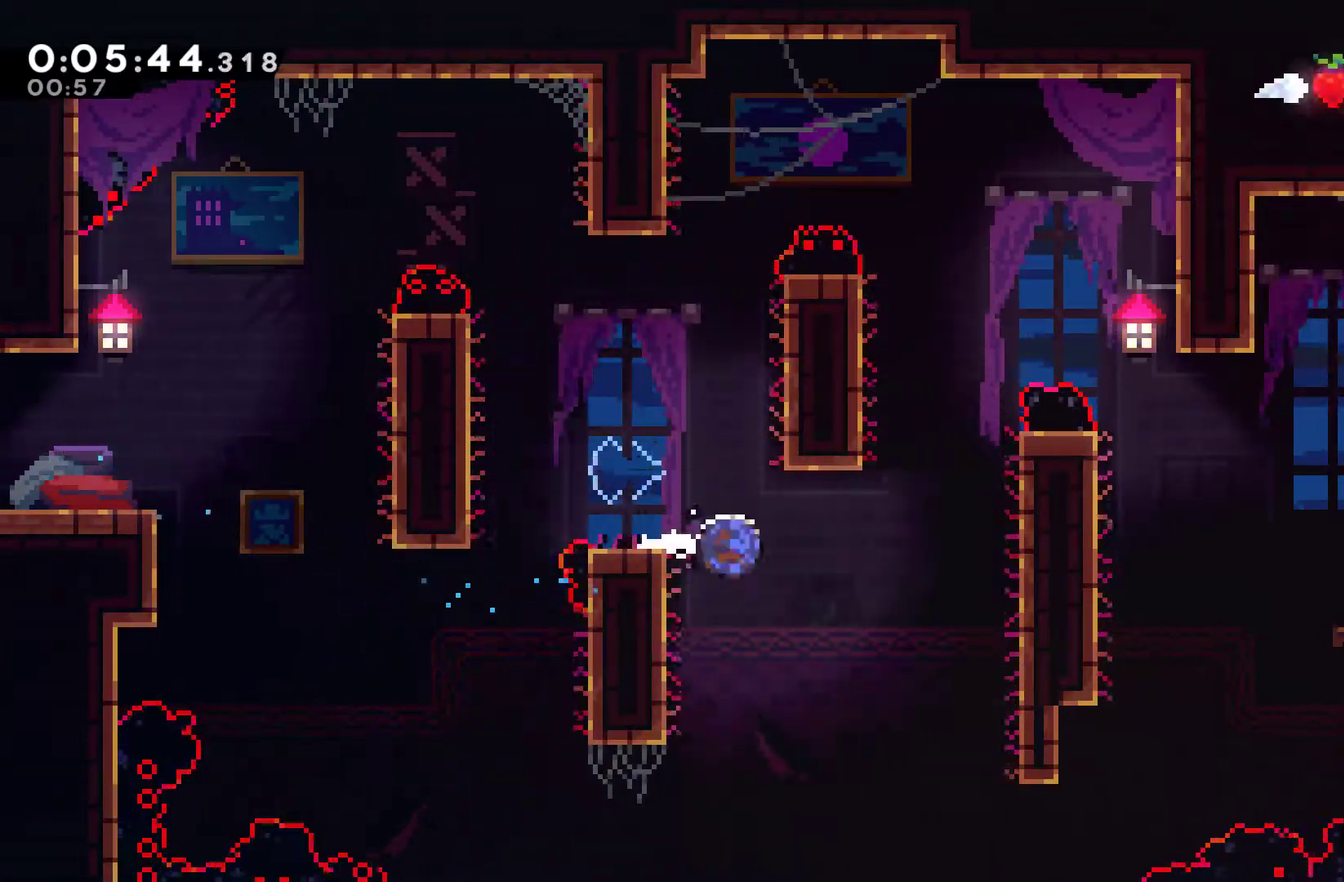
{"buttons": ["R1", "DPAD_UP"], "left_stick": "center", "events": [[200, "X", "up"], [233, "DPAD_UP", "down"], [300, "DPAD_RIGHT", "up"], [300, "R1", "down"]]}
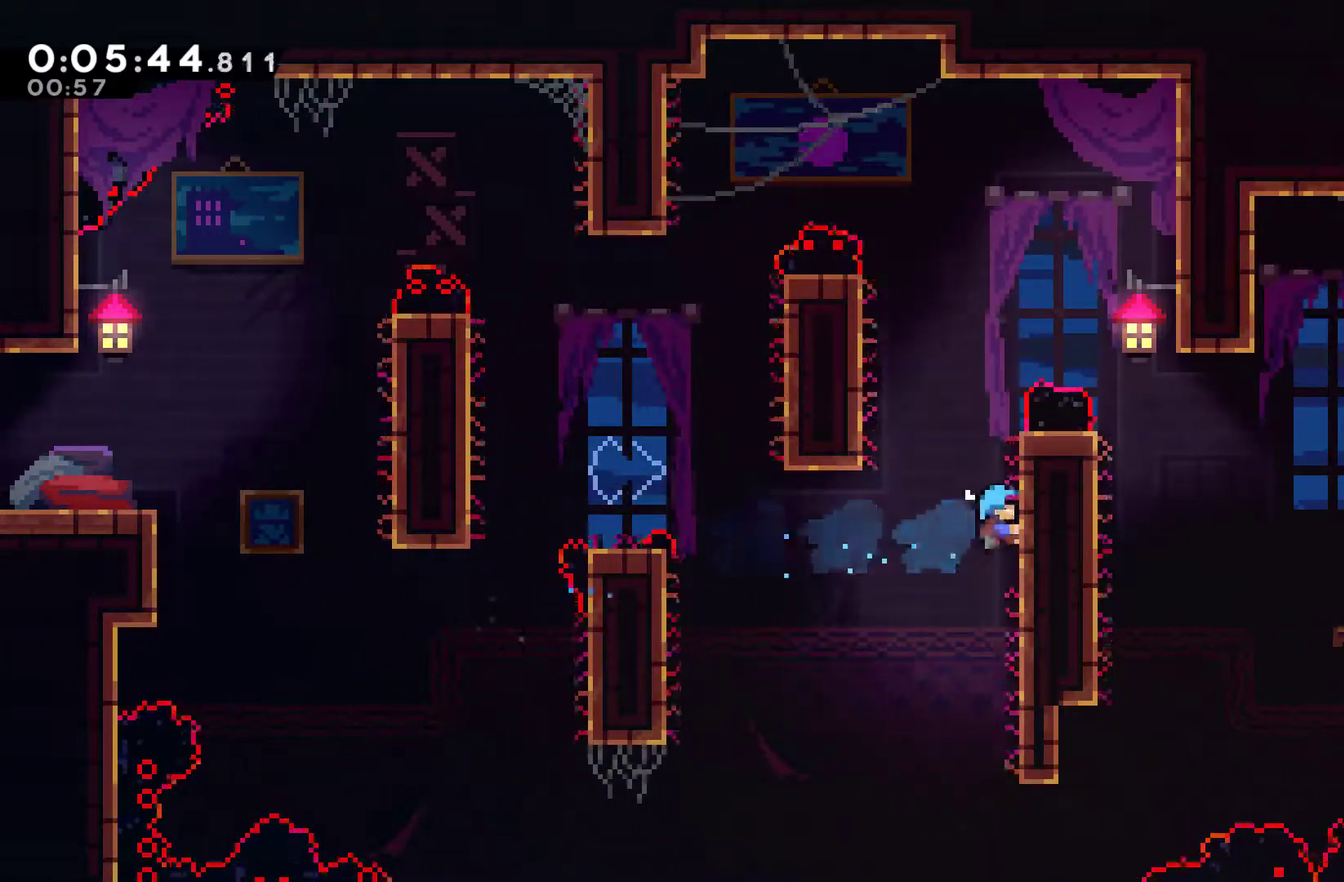
{"buttons": ["A", "DPAD_RIGHT"], "left_stick": "center", "events": [[133, "A", "down"], [133, "DPAD_LEFT", "down"], [300, "A", "up"], [367, "R1", "up"], [400, "A", "down"], [400, "DPAD_LEFT", "up"], [400, "DPAD_RIGHT", "down"], [433, "DPAD_UP", "up"]]}
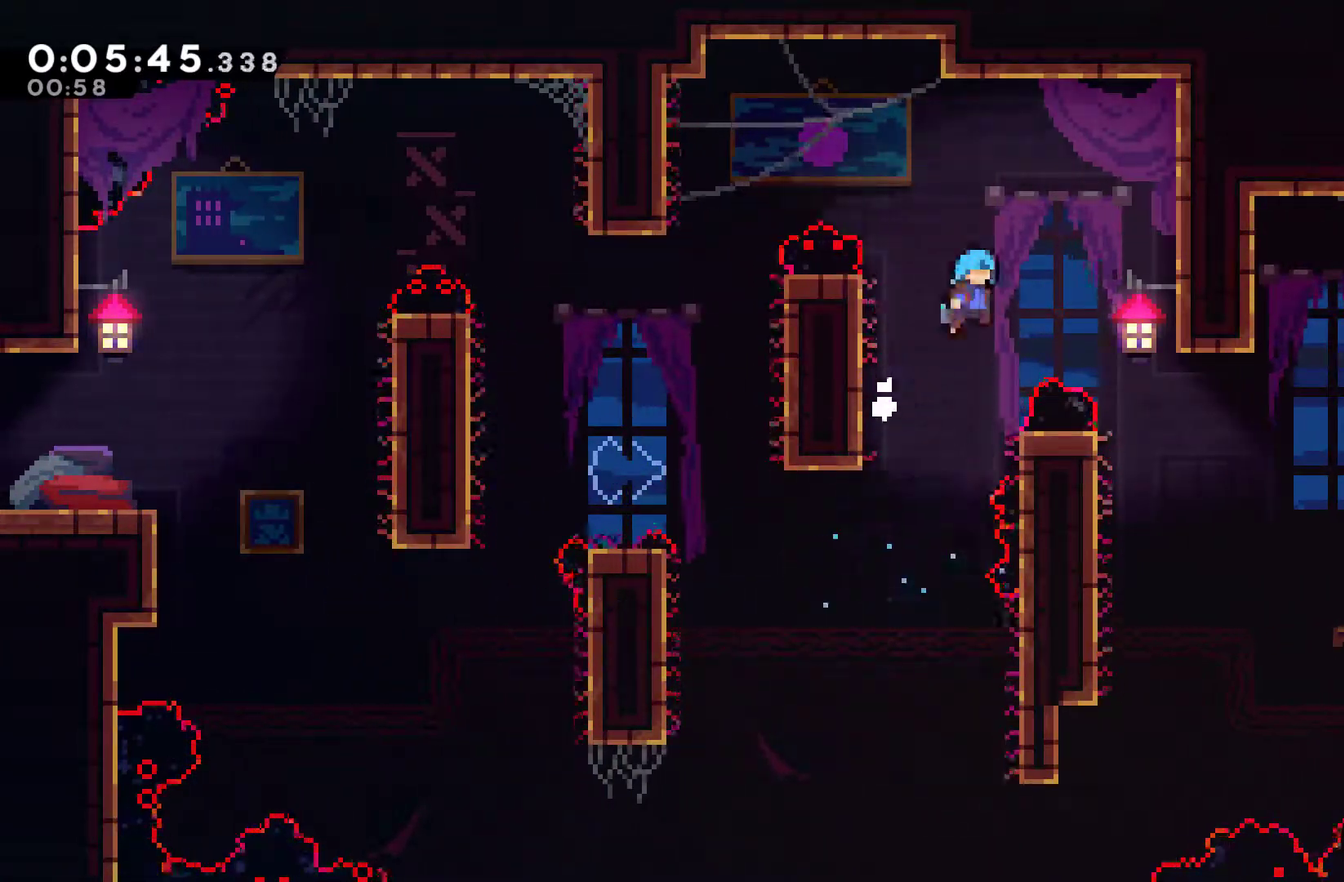
{"buttons": ["DPAD_LEFT"], "left_stick": "center", "events": [[167, "A", "up"], [400, "DPAD_RIGHT", "up"], [467, "DPAD_LEFT", "down"]]}
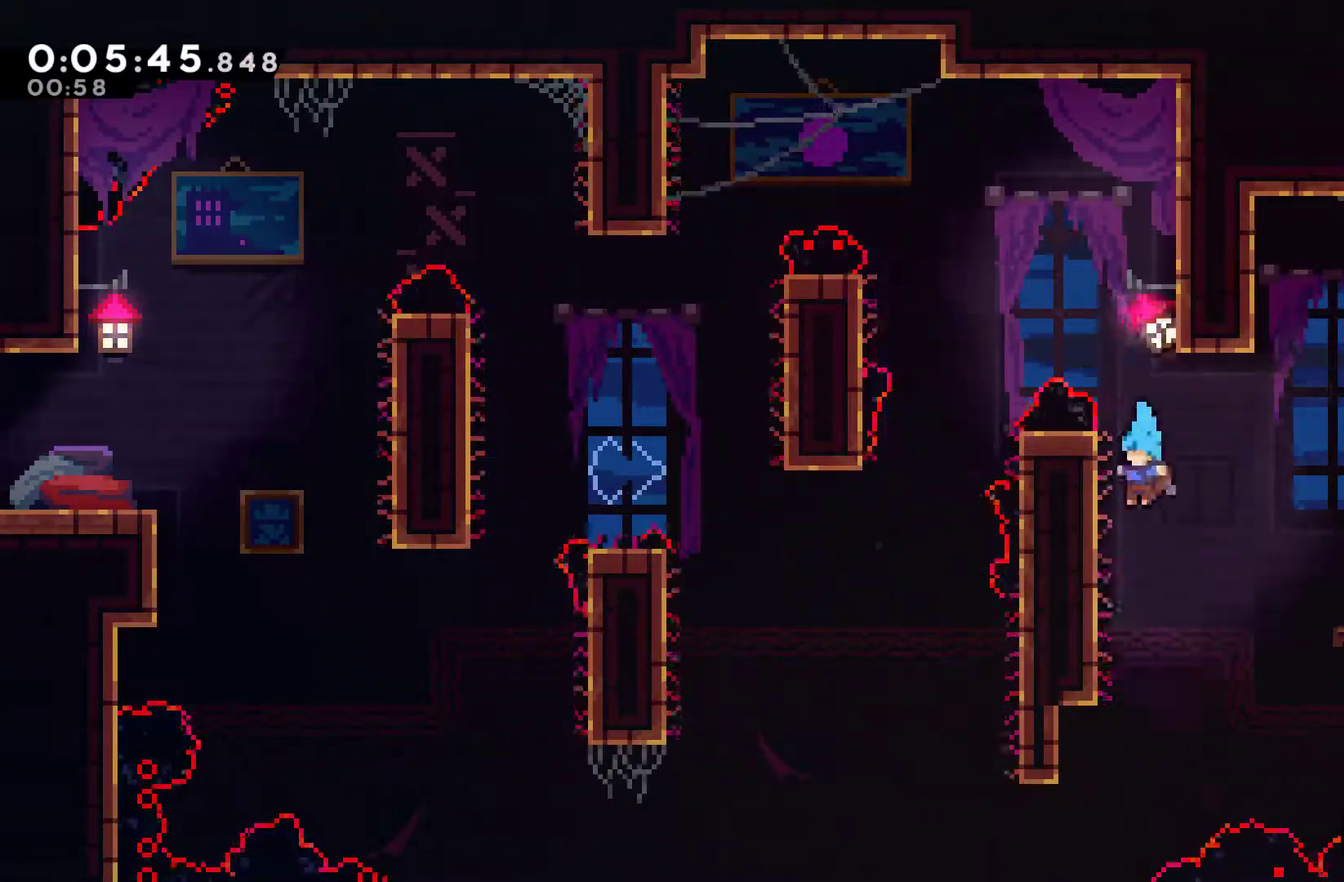
{"buttons": ["DPAD_RIGHT"], "left_stick": "center", "events": [[67, "DPAD_UP", "down"], [200, "A", "down"], [233, "DPAD_LEFT", "up"], [233, "DPAD_RIGHT", "down"], [233, "DPAD_UP", "up"], [333, "A", "up"]]}
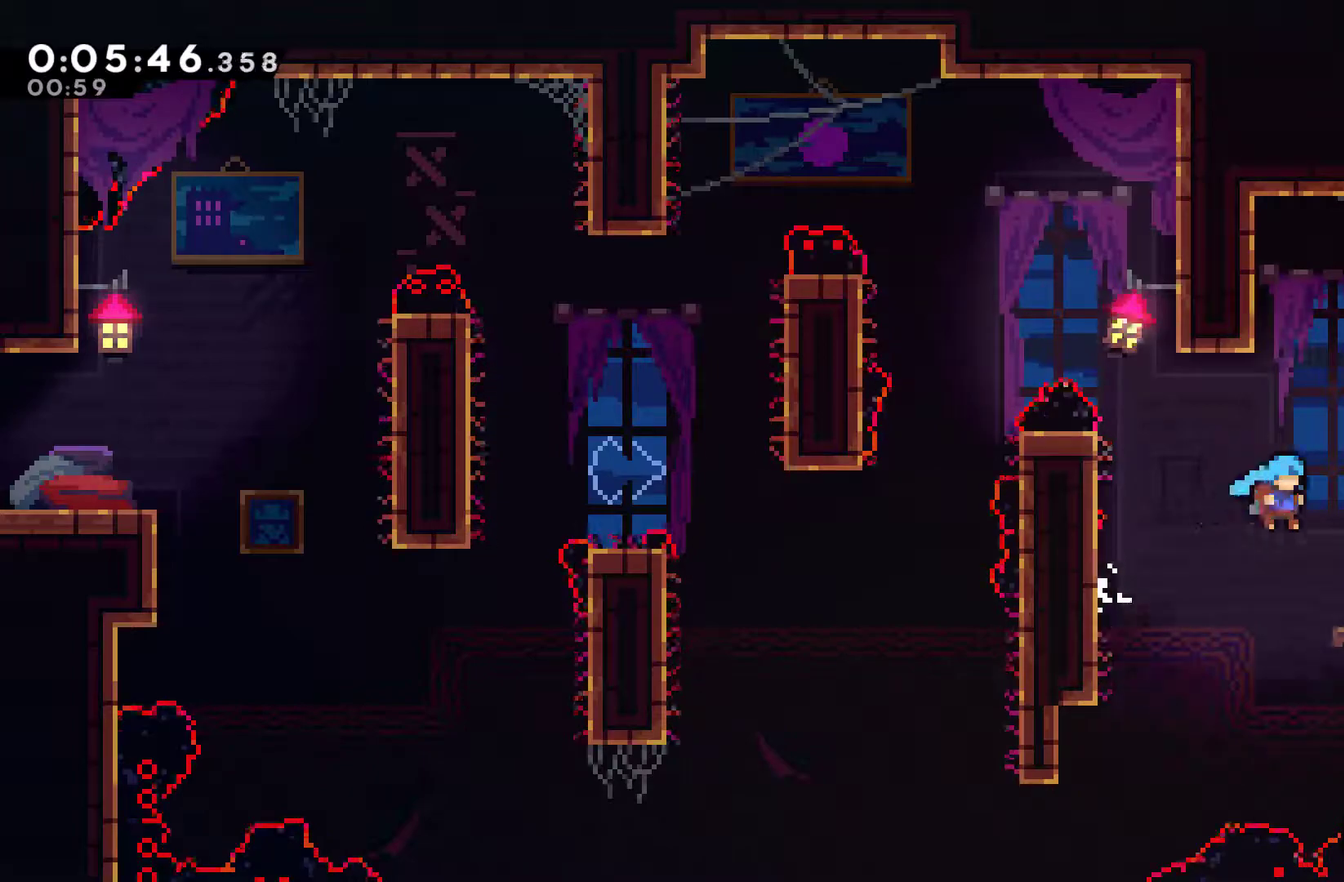
{"buttons": ["A", "DPAD_RIGHT"], "left_stick": "center", "events": [[400, "A", "down"]]}
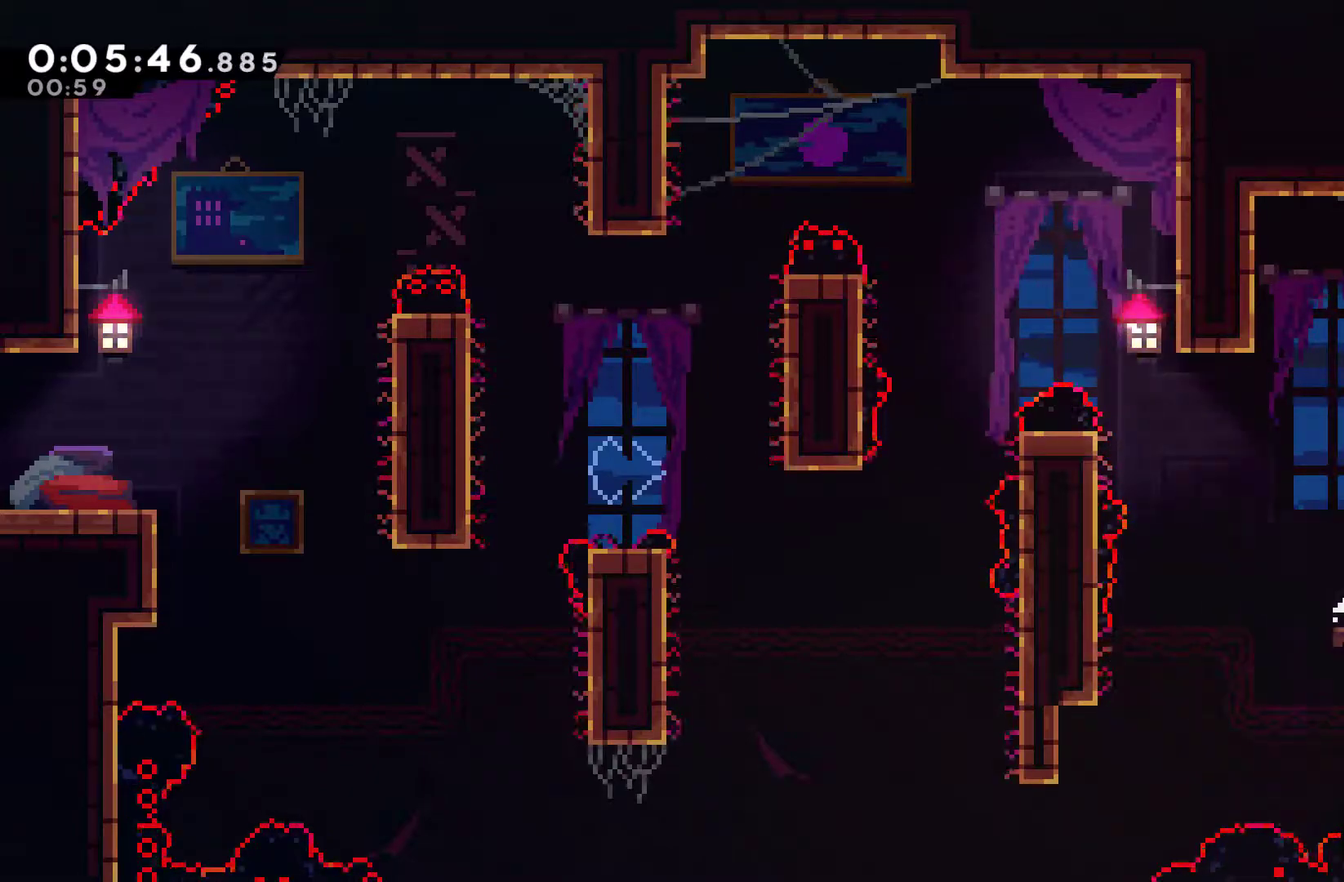
{"buttons": ["X"], "left_stick": "center", "events": [[100, "X", "down"], [133, "A", "up"], [367, "DPAD_RIGHT", "up"]]}
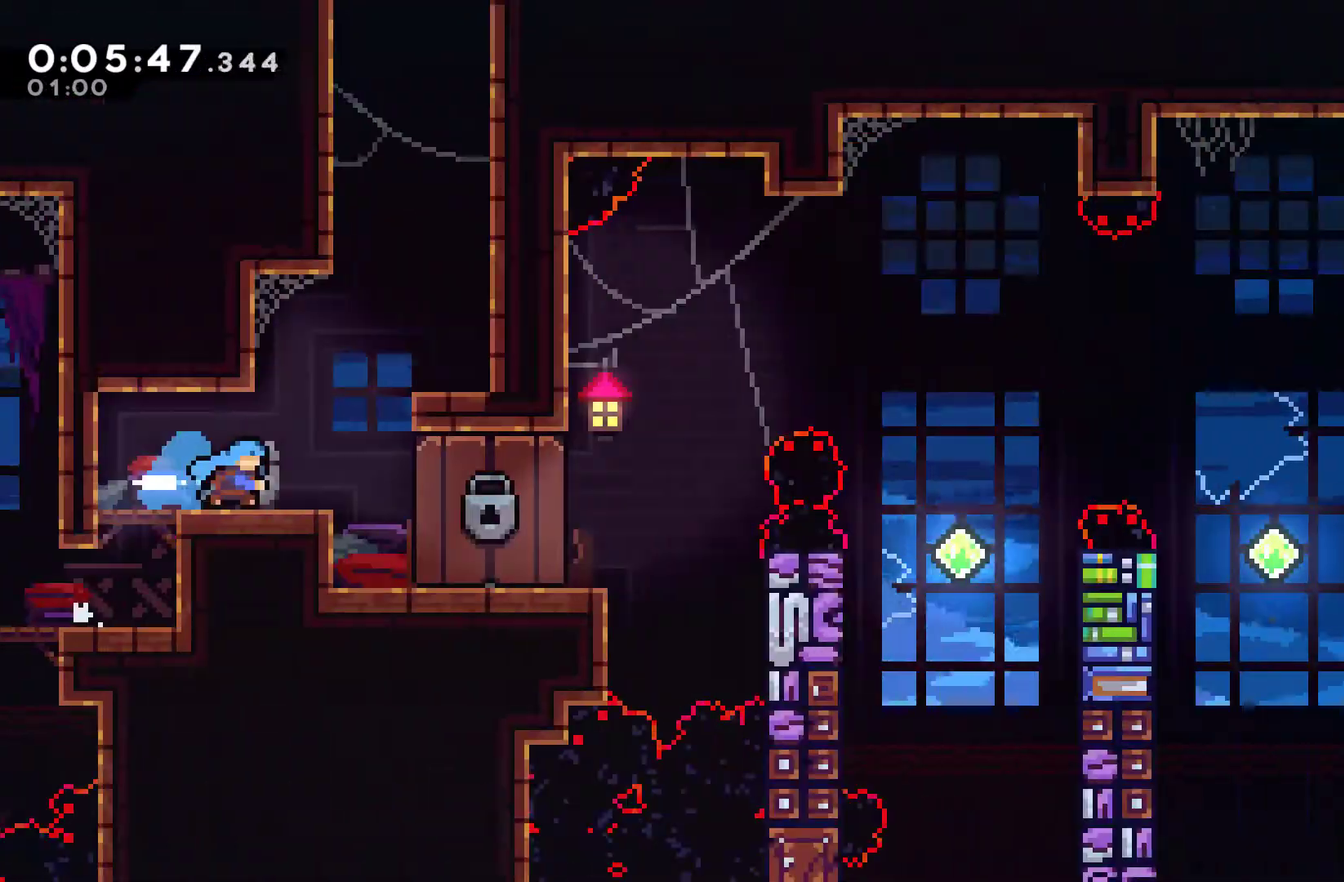
{"buttons": ["A", "DPAD_UP"], "left_stick": "center", "events": [[167, "X", "up"], [433, "A", "down"], [433, "DPAD_UP", "down"]]}
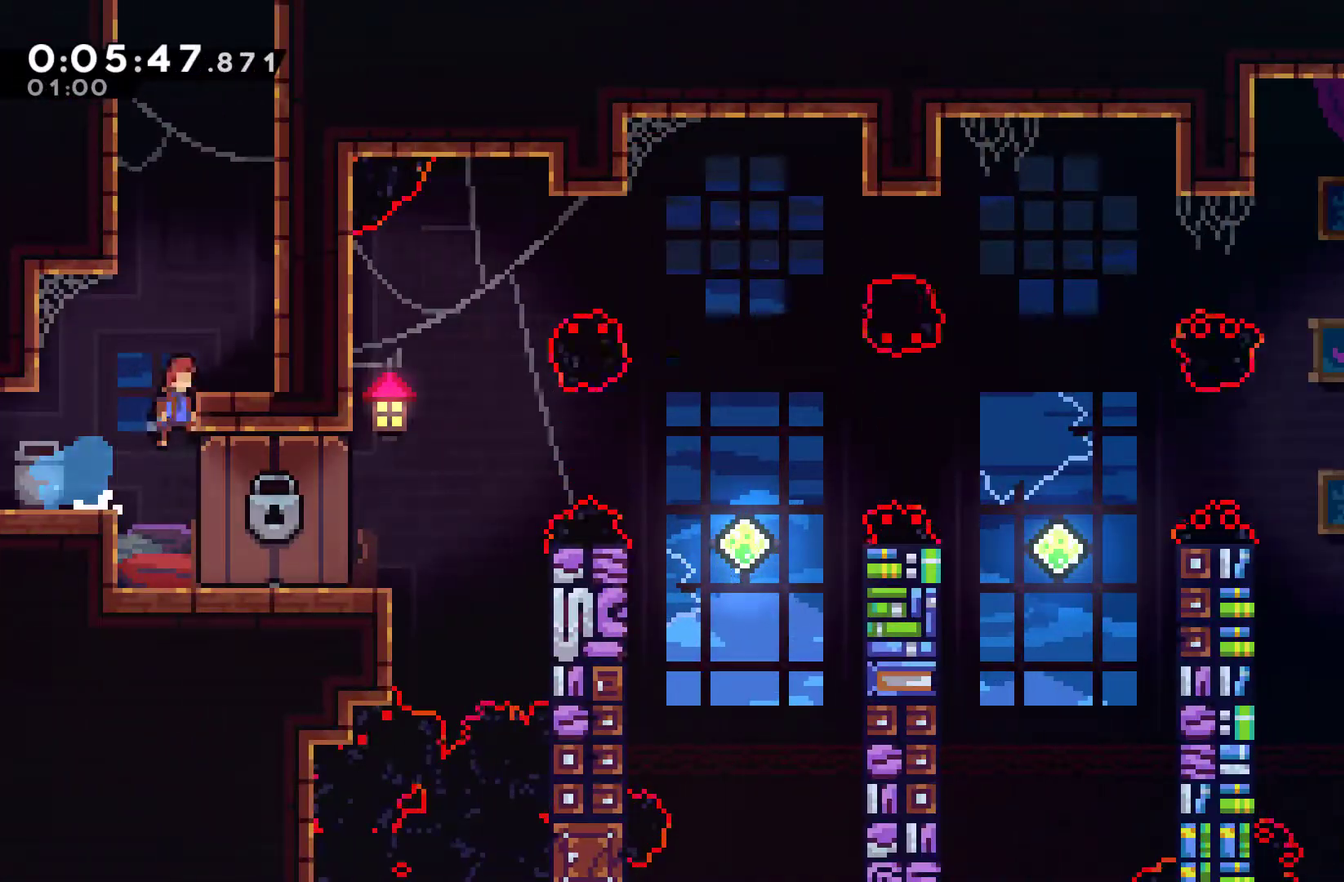
{"buttons": ["A", "DPAD_UP", "DPAD_LEFT"], "left_stick": "center", "events": [[33, "X", "down"], [100, "A", "up"], [233, "DPAD_LEFT", "down"], [233, "X", "up"], [367, "A", "down"]]}
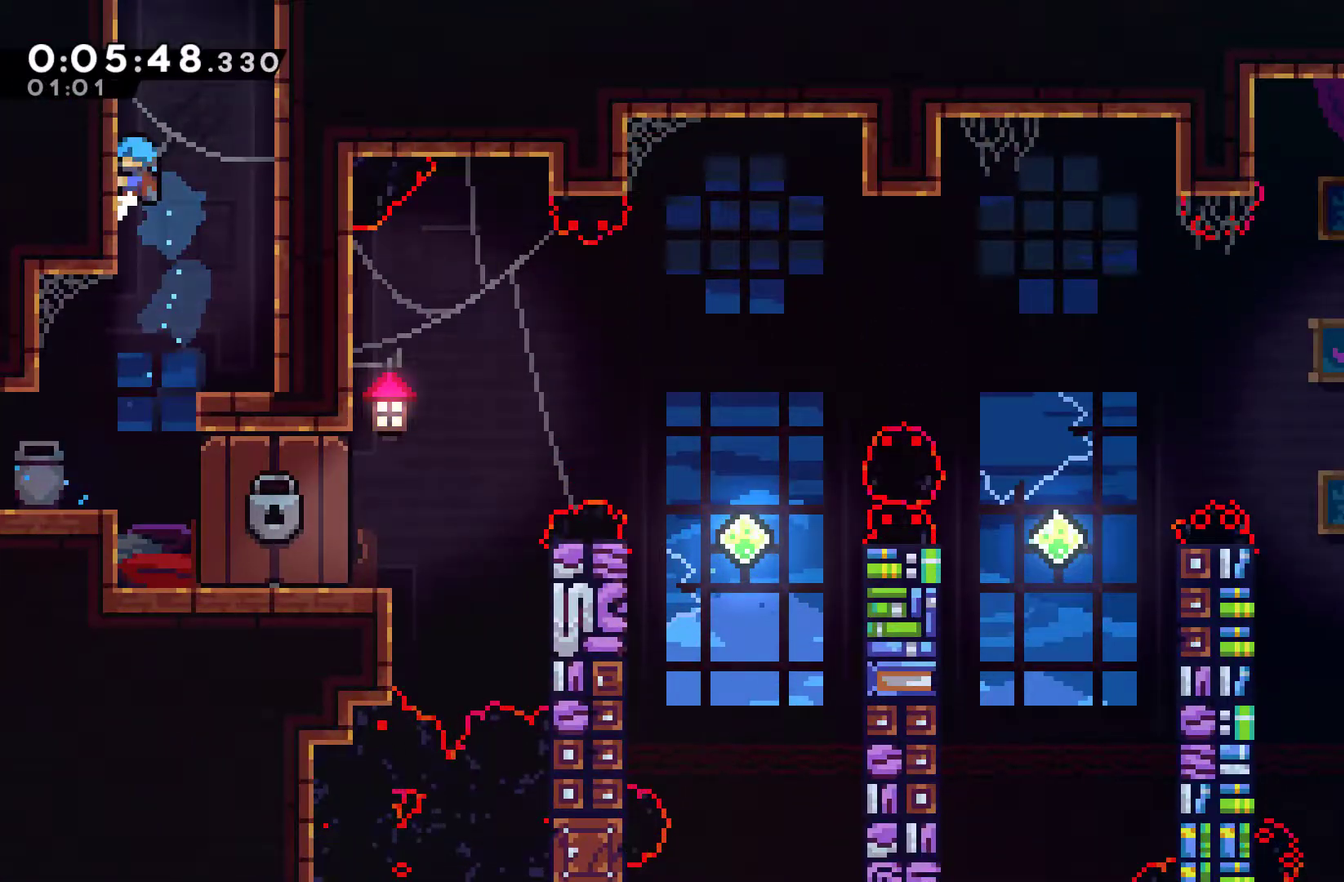
{"buttons": ["DPAD_UP"], "left_stick": "center", "events": [[67, "DPAD_LEFT", "up"], [167, "DPAD_RIGHT", "down"], [167, "DPAD_UP", "up"], [267, "A", "up"], [333, "A", "down"], [467, "DPAD_UP", "down"], [500, "A", "up"], [500, "DPAD_RIGHT", "up"]]}
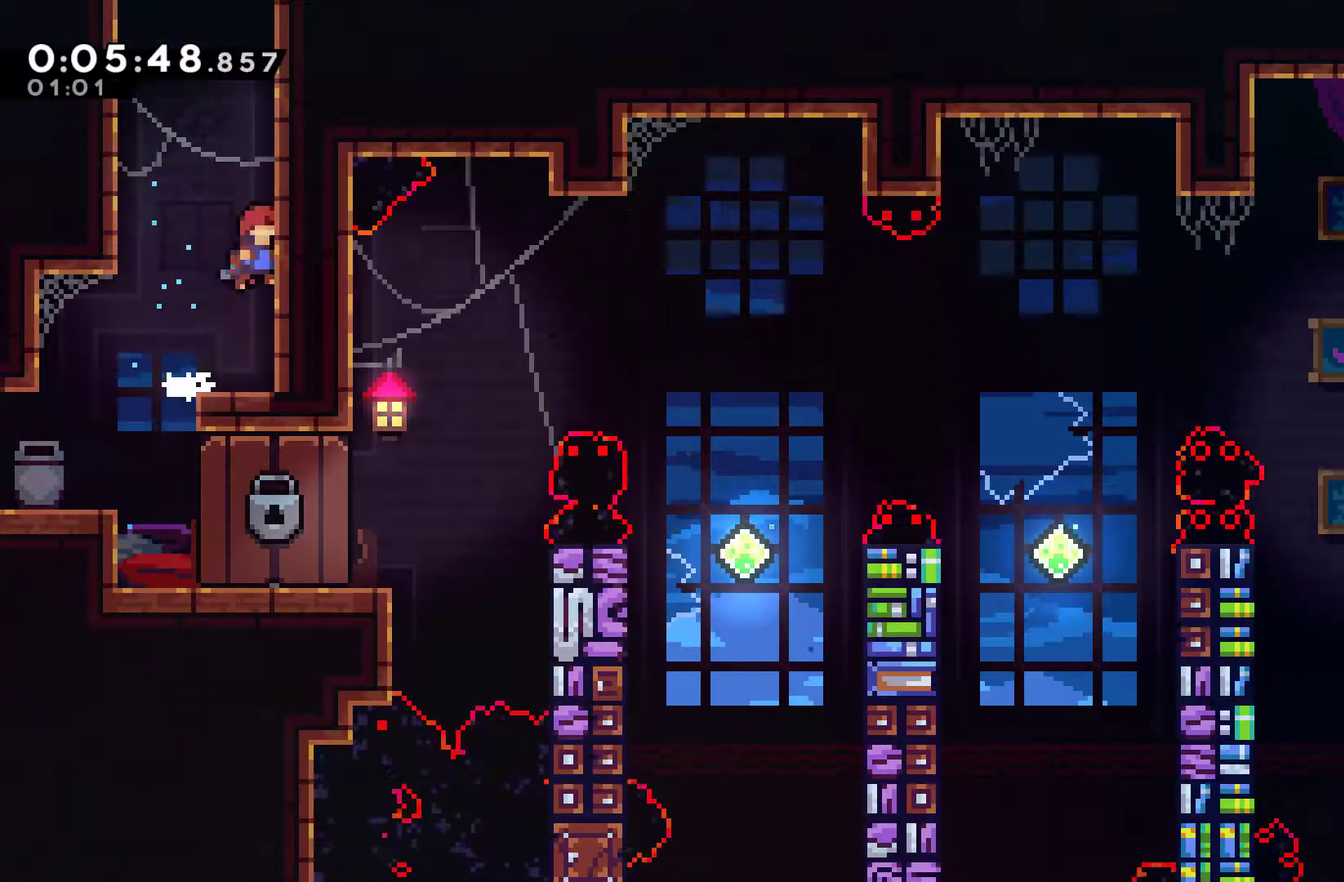
{"buttons": ["DPAD_UP", "DPAD_LEFT"], "left_stick": "center", "events": [[100, "X", "down"], [300, "A", "down"], [333, "DPAD_LEFT", "down"], [400, "DPAD_UP", "up"], [500, "A", "up"], [500, "DPAD_UP", "down"], [500, "X", "up"]]}
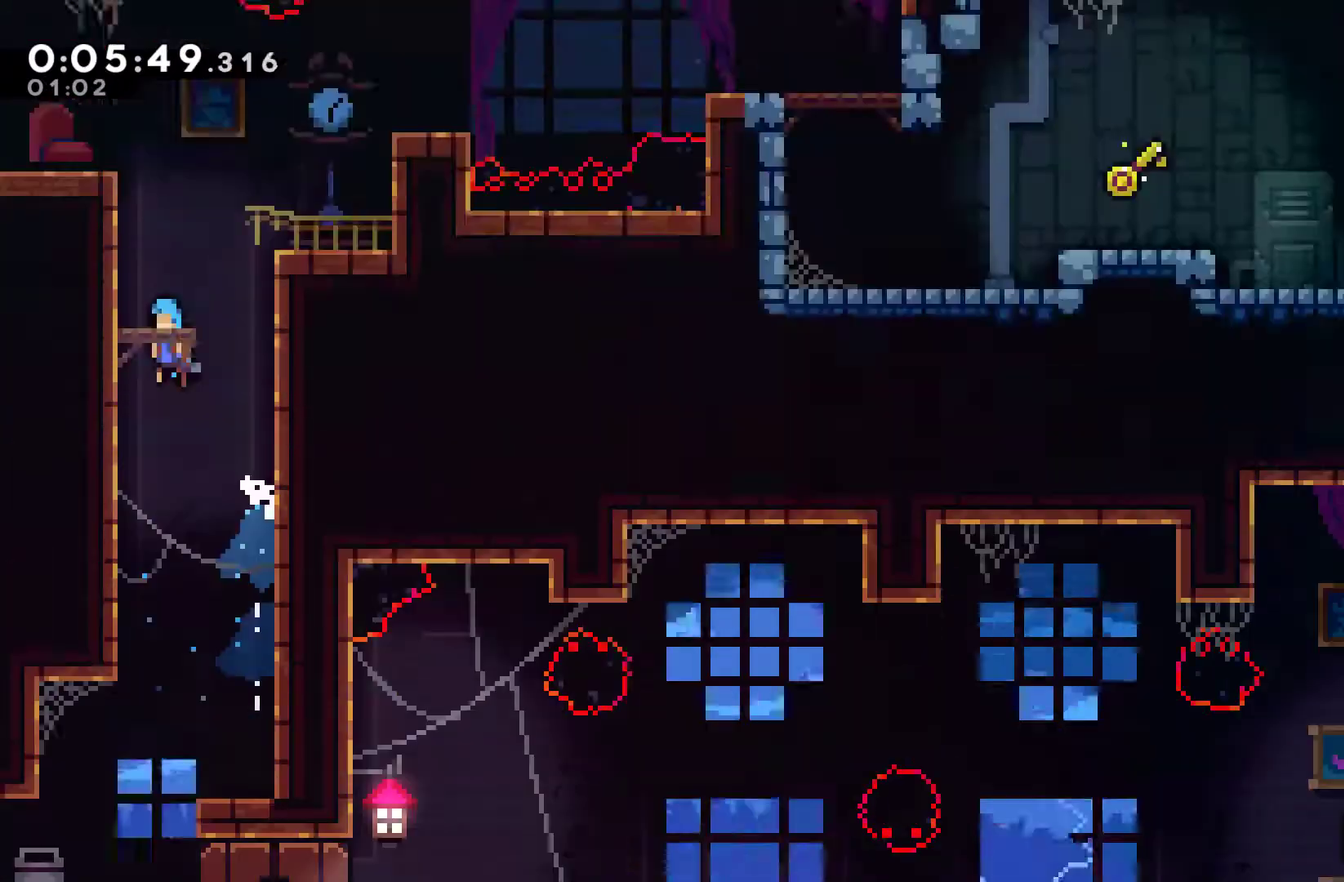
{"buttons": ["DPAD_UP"], "left_stick": "center", "events": [[167, "DPAD_LEFT", "up"], [167, "DPAD_UP", "up"], [400, "DPAD_LEFT", "down"], [400, "DPAD_UP", "down"], [500, "DPAD_LEFT", "up"]]}
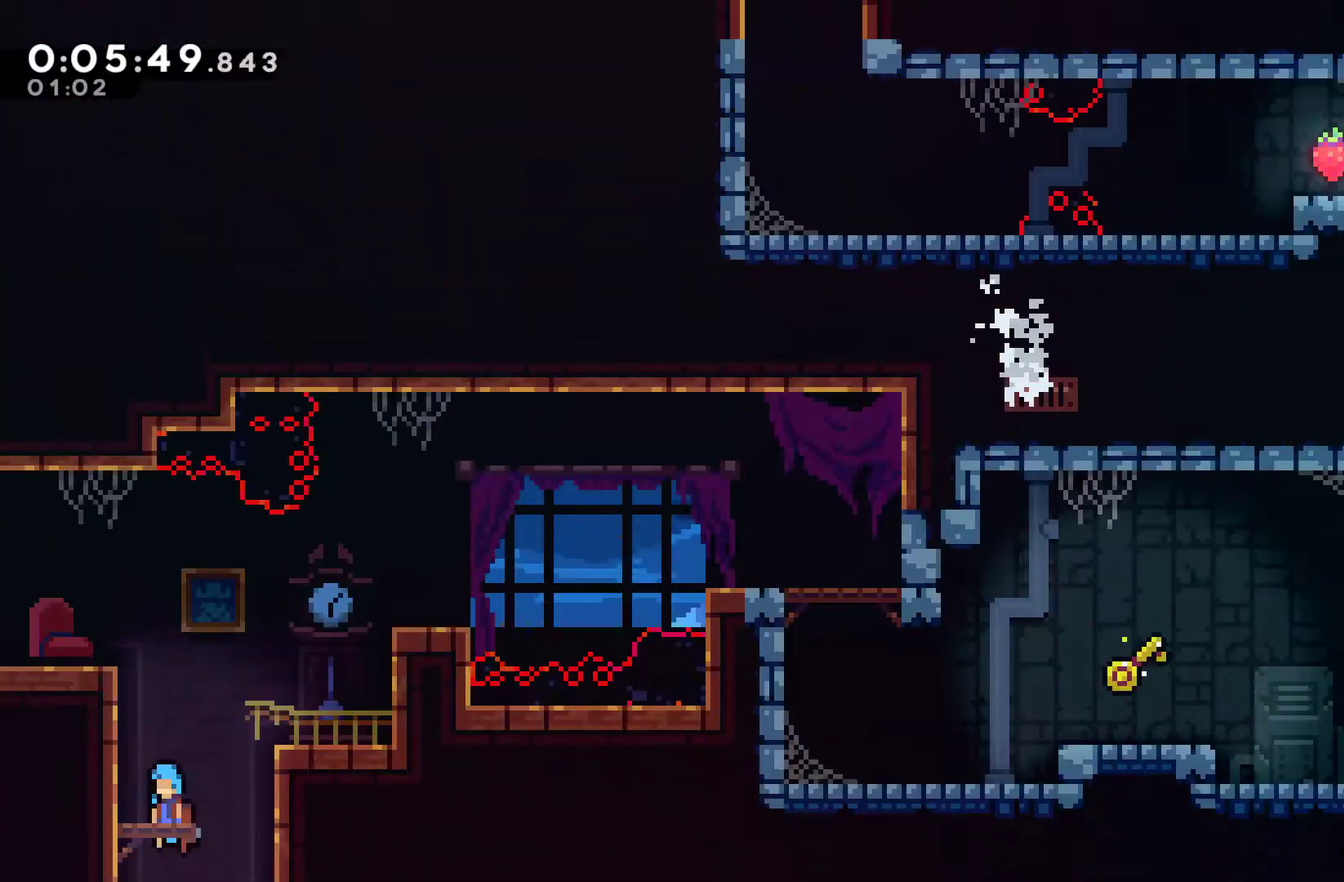
{"buttons": ["DPAD_LEFT"], "left_stick": "center", "events": [[67, "DPAD_LEFT", "down"], [267, "X", "down"], [400, "X", "up"], [433, "DPAD_UP", "up"]]}
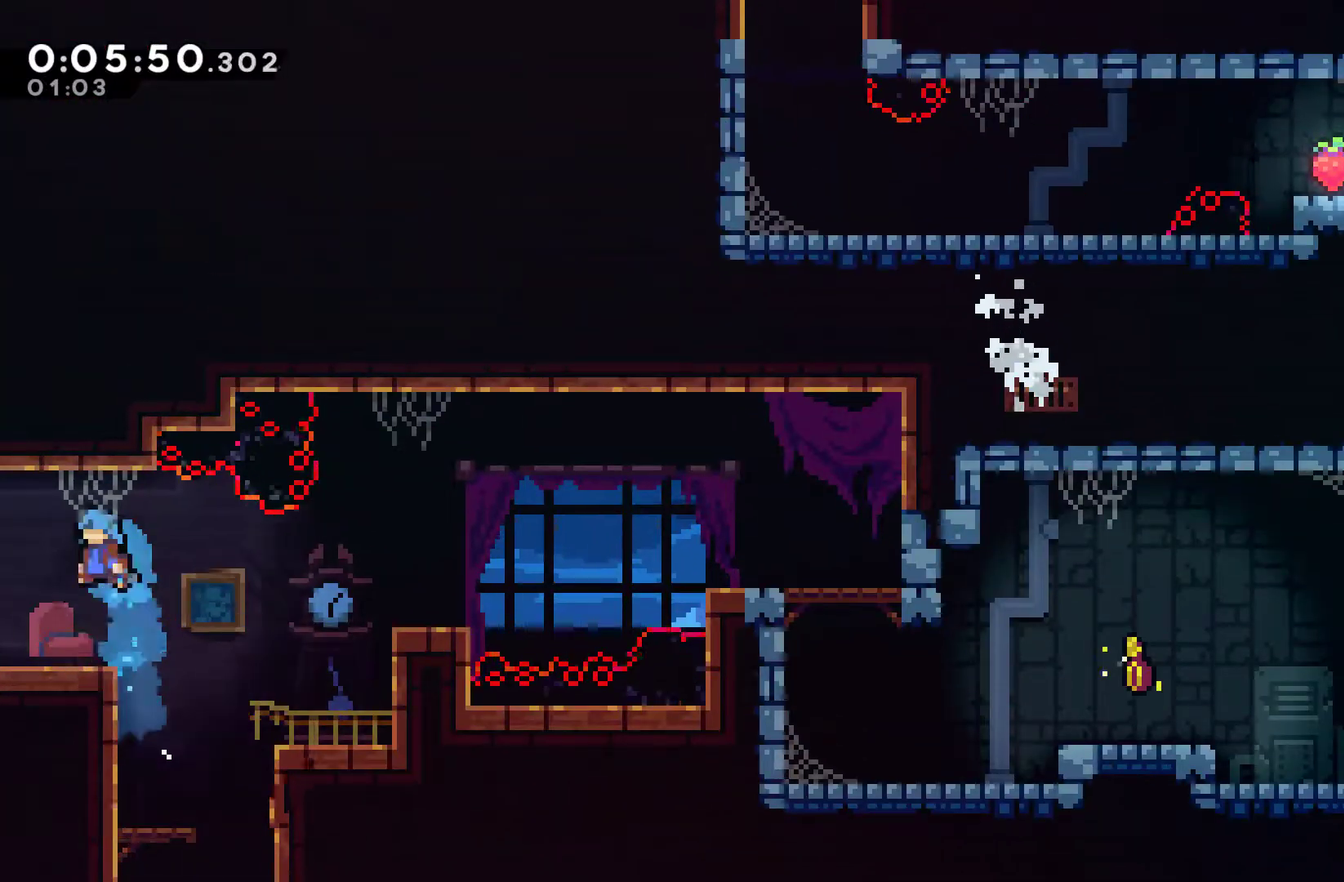
{"buttons": ["DPAD_LEFT"], "left_stick": "center", "events": [[100, "DPAD_UP", "down"], [233, "DPAD_UP", "up"]]}
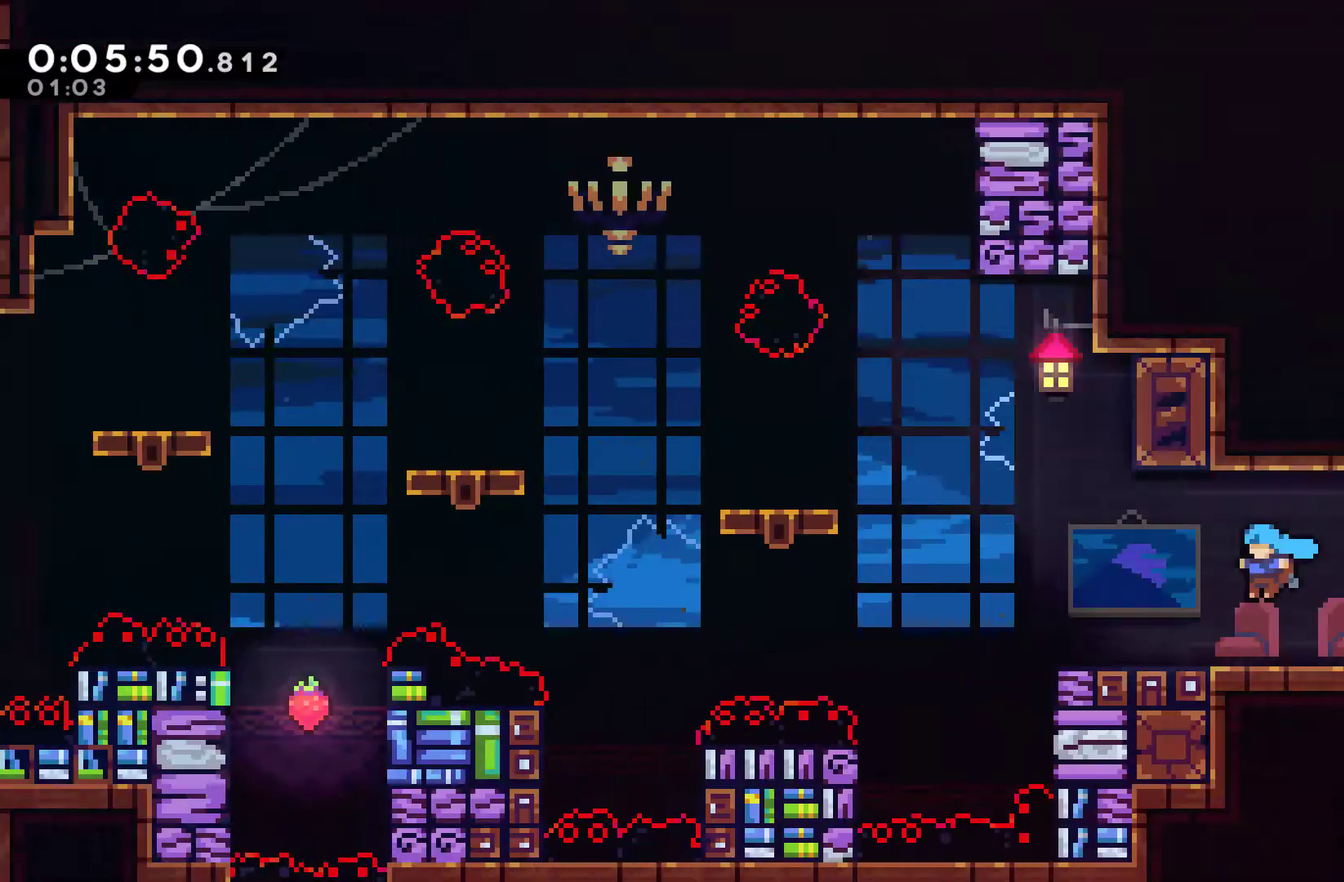
{"buttons": [], "left_stick": "center", "events": [[500, "DPAD_LEFT", "up"]]}
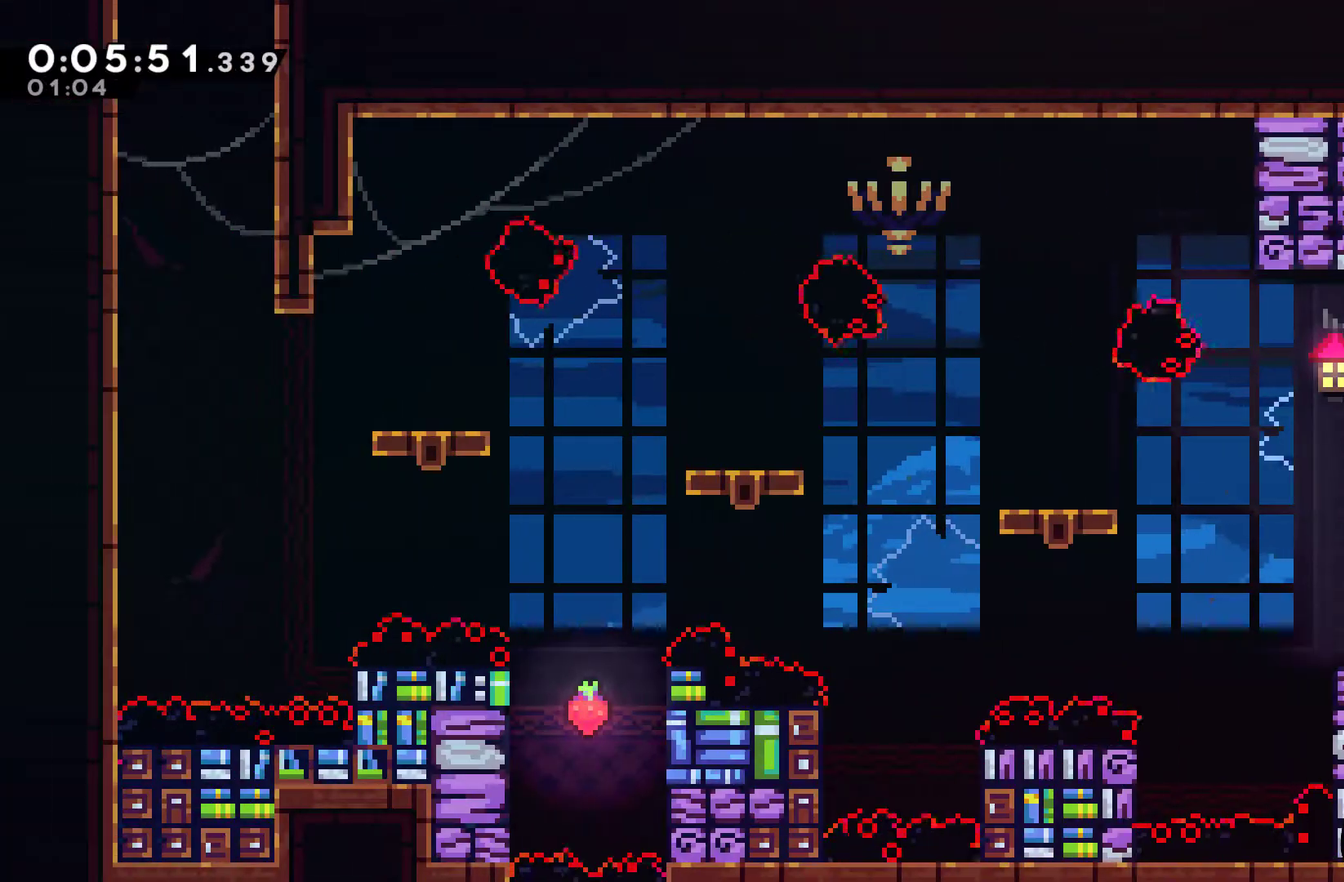
{"buttons": ["X", "DPAD_UP", "DPAD_LEFT"], "left_stick": "center", "events": [[167, "DPAD_LEFT", "down"], [200, "A", "down"], [200, "DPAD_UP", "down"], [333, "A", "up"], [467, "X", "down"]]}
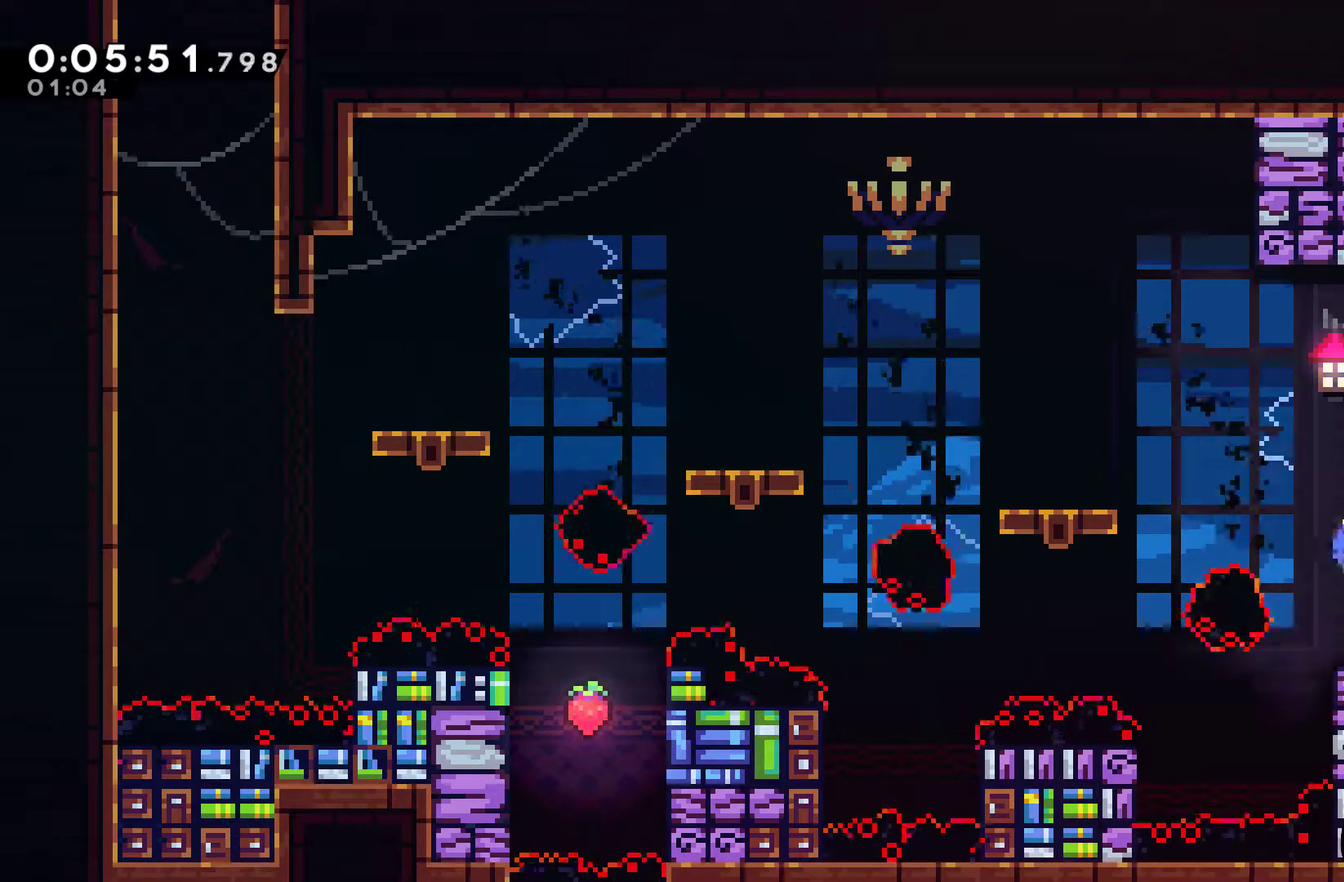
{"buttons": [], "left_stick": "center", "events": [[100, "X", "up"], [300, "DPAD_UP", "up"], [400, "DPAD_LEFT", "up"]]}
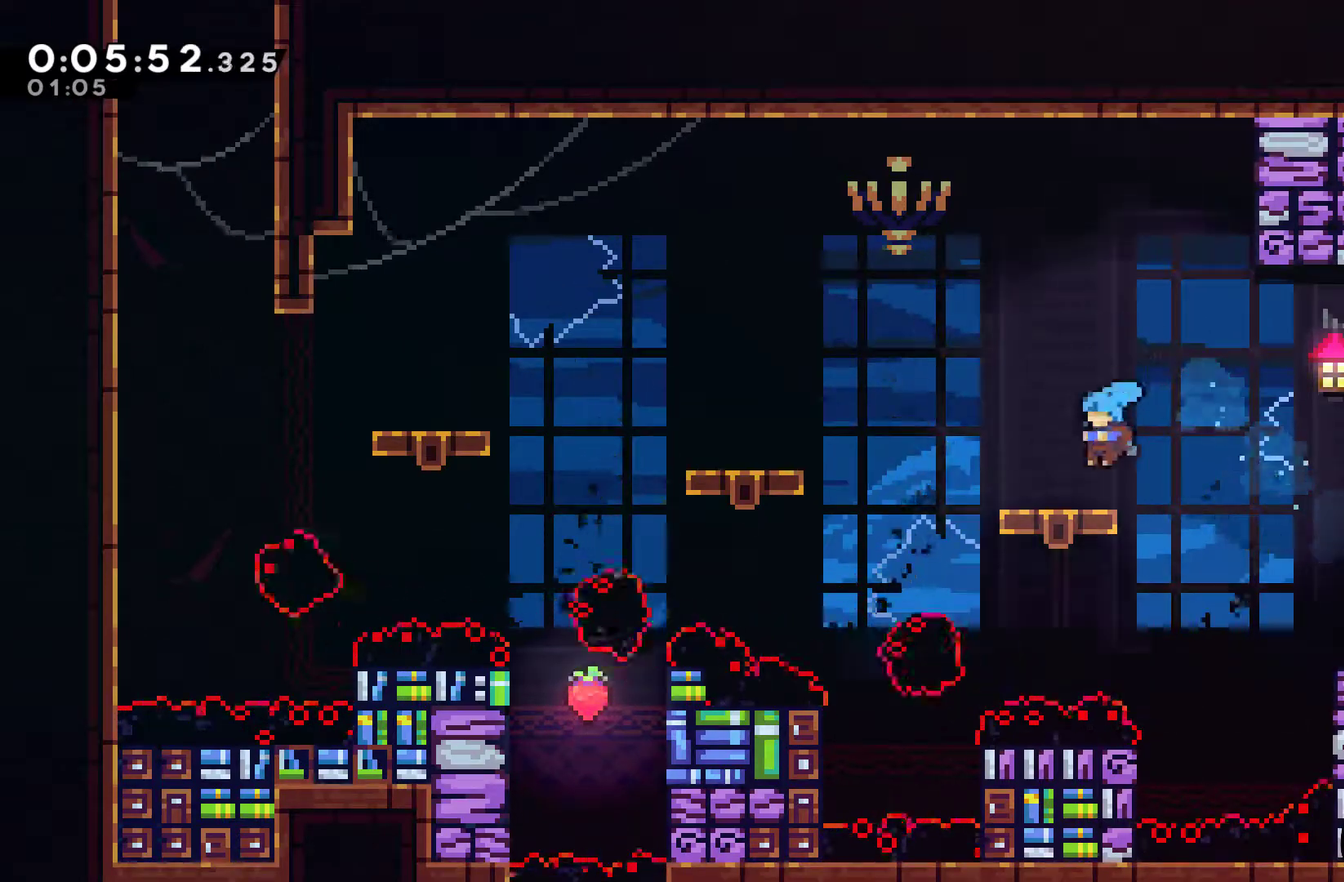
{"buttons": [], "left_stick": "center", "events": [[300, "DPAD_LEFT", "down"], [467, "DPAD_LEFT", "up"]]}
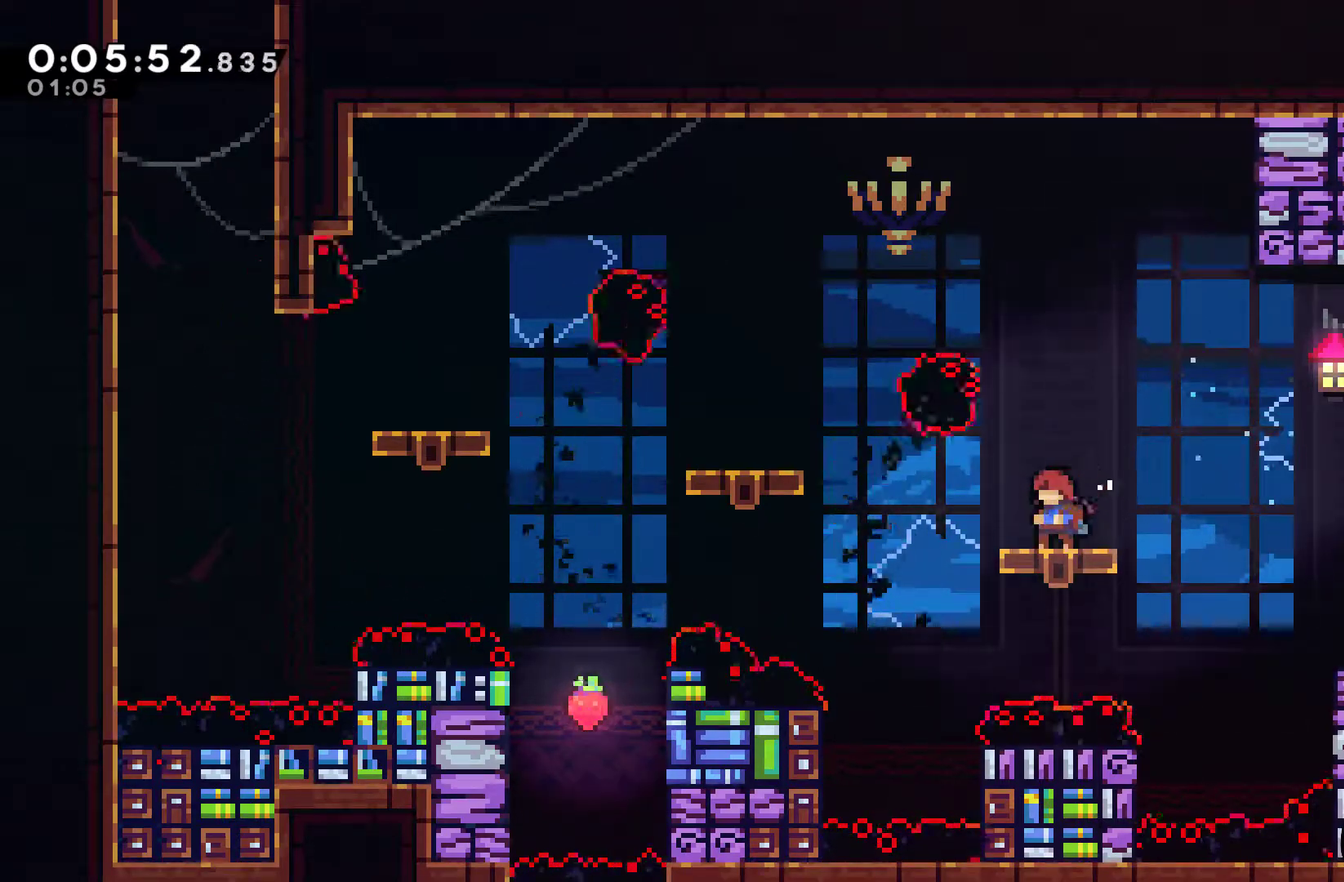
{"buttons": [], "left_stick": "center", "events": [[200, "A", "down"], [500, "A", "up"]]}